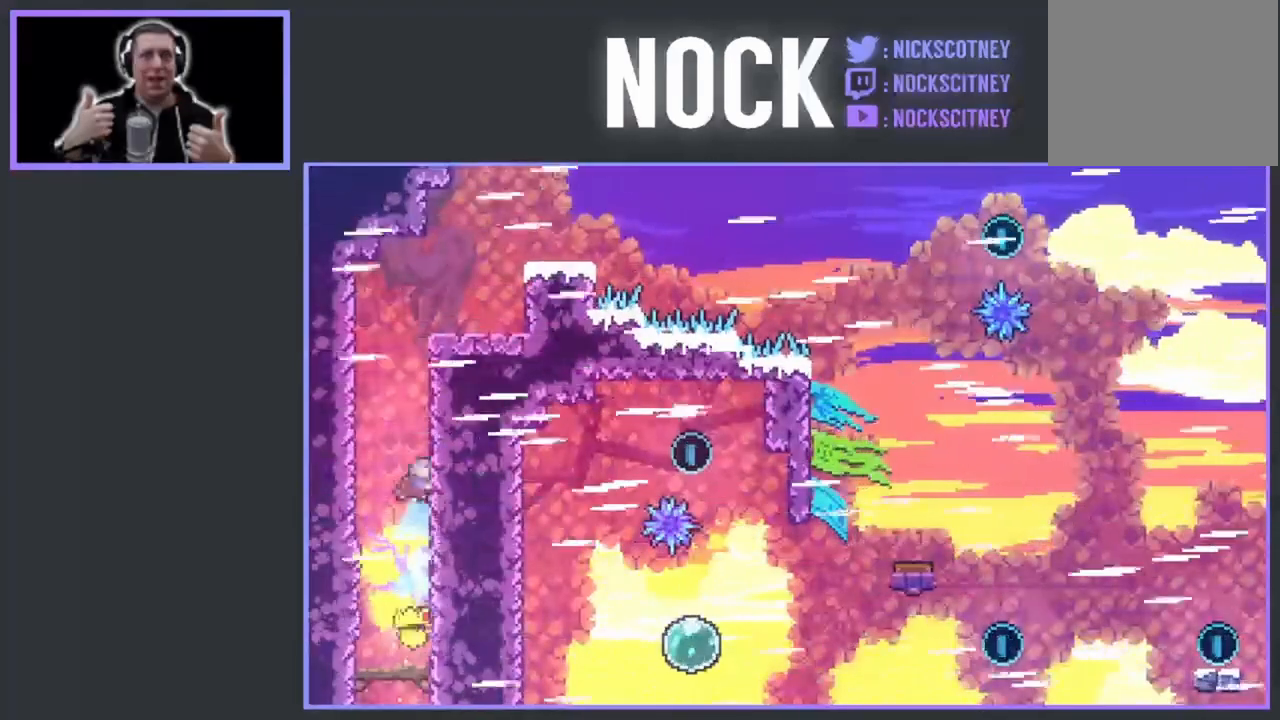
Gameplay with a controller (PlayStation layout); each line is a JSON object with the inputs held at the frame after it. "events" lists button and stick changes between this image and that frame as [ms after this image, input, new state], when the widget could be followed in between. Not read: left_stick right_stick.
{"buttons": ["CROSS", "DPAD_UP", "DPAD_RIGHT"], "events": [[83, "CROSS", "down"], [117, "DPAD_LEFT", "down"], [317, "CROSS", "up"], [367, "DPAD_LEFT", "up"], [400, "CROSS", "down"], [400, "DPAD_RIGHT", "down"]]}
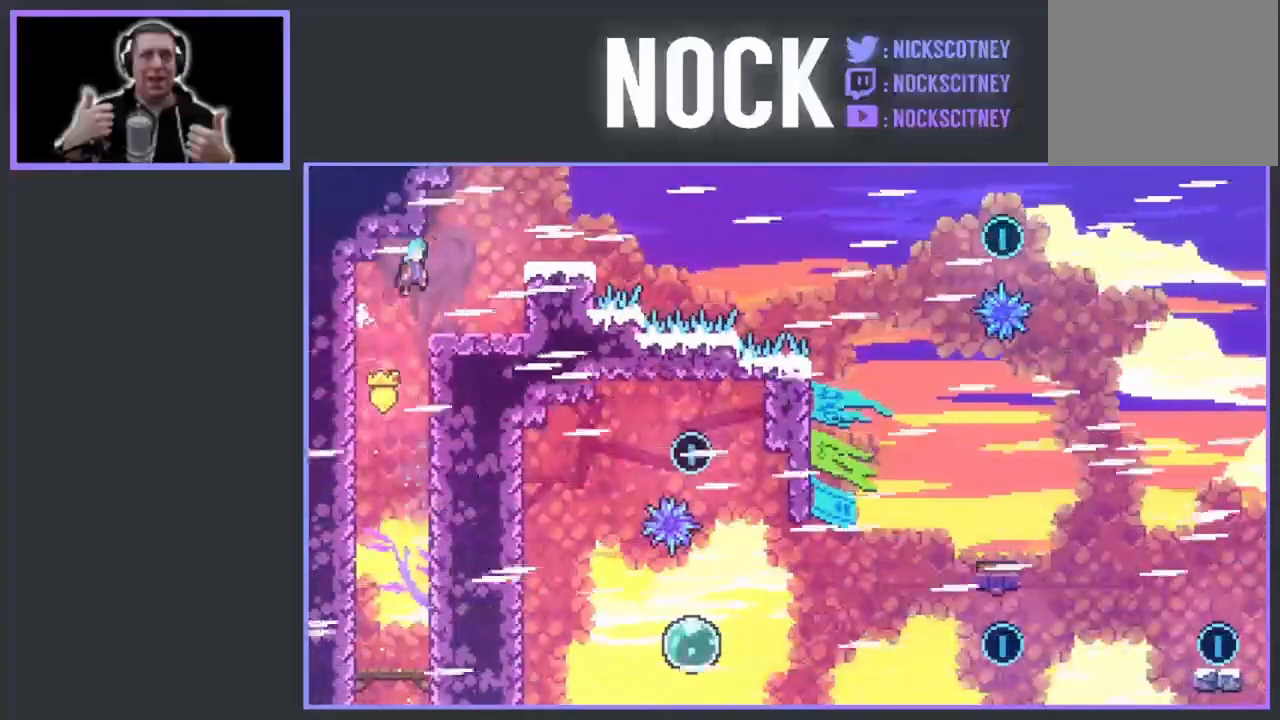
{"buttons": [], "events": [[50, "CROSS", "up"], [50, "DPAD_UP", "up"], [117, "DPAD_RIGHT", "up"], [250, "DPAD_LEFT", "down"], [417, "DPAD_LEFT", "up"]]}
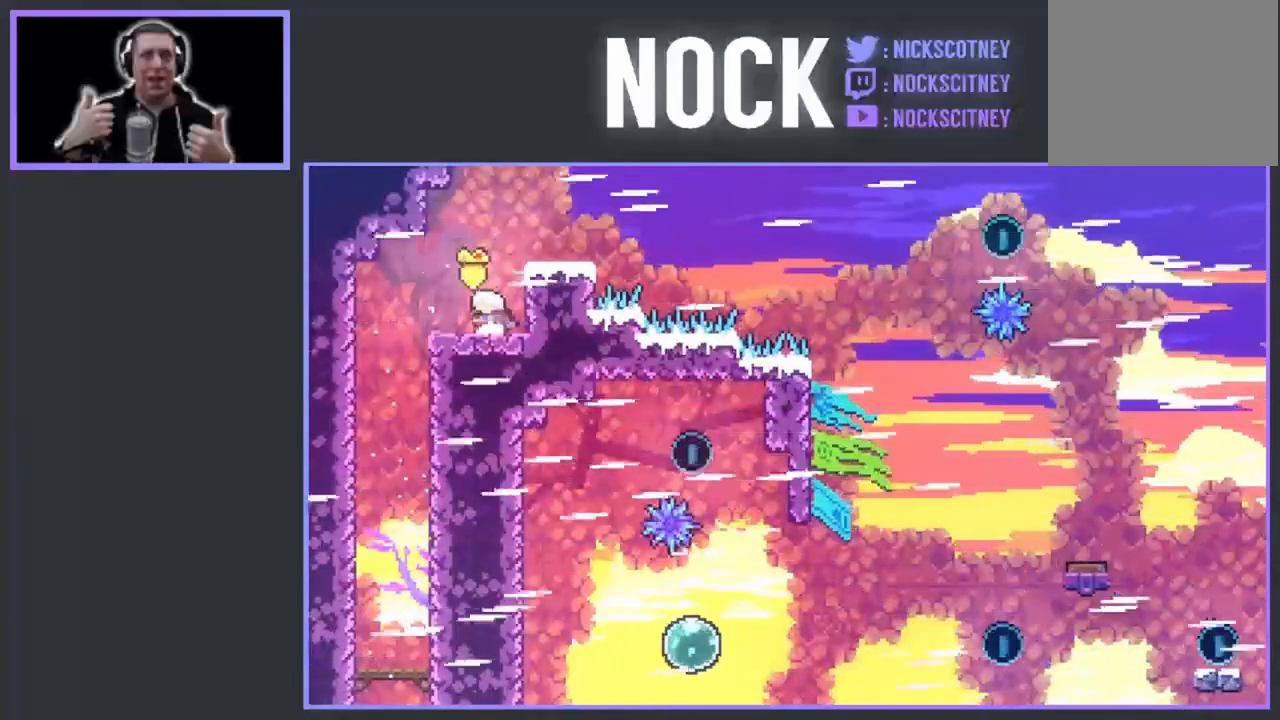
{"buttons": [], "events": [[33, "DPAD_RIGHT", "down"], [250, "DPAD_RIGHT", "up"]]}
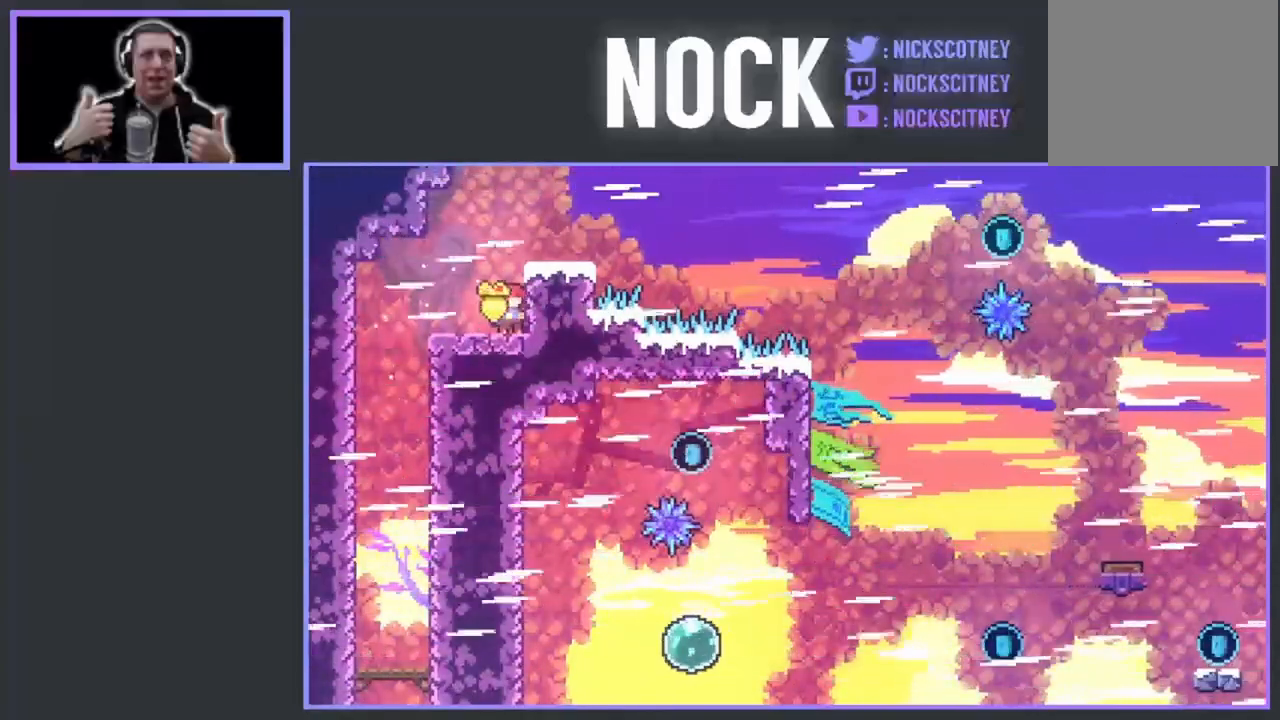
{"buttons": [], "events": []}
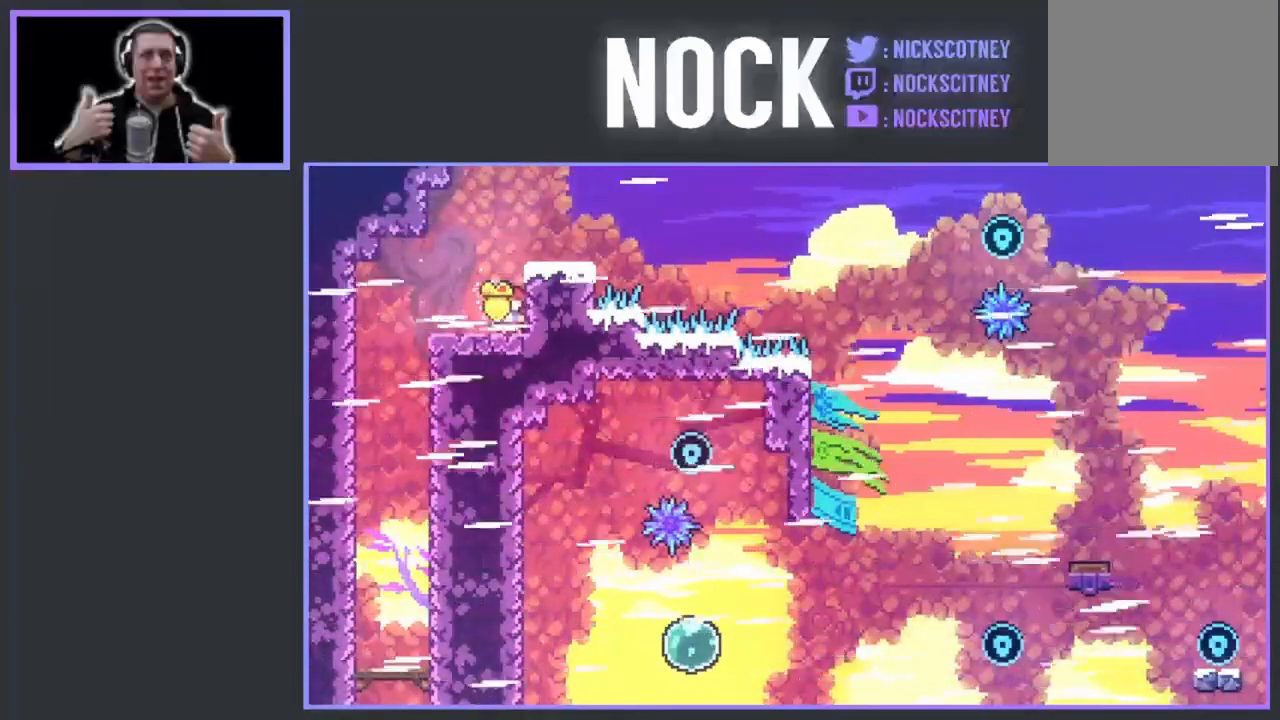
{"buttons": ["CROSS"], "events": [[250, "CROSS", "down"]]}
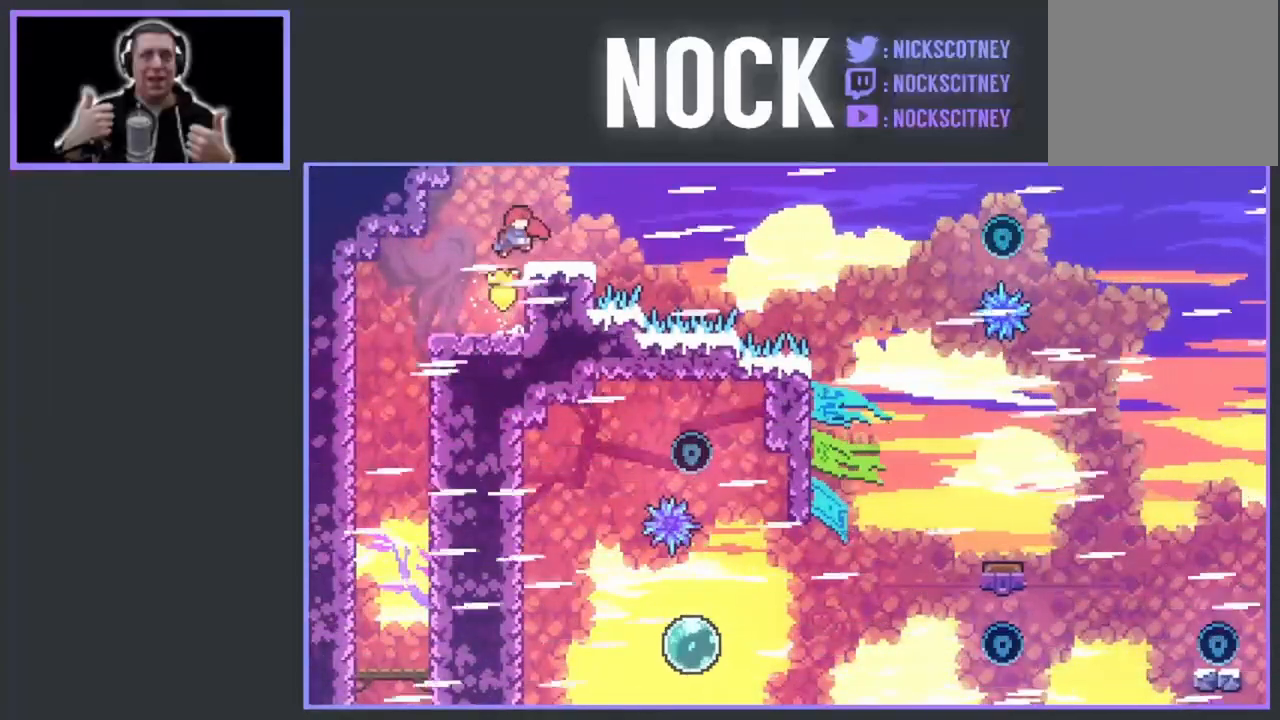
{"buttons": [], "events": [[17, "CROSS", "up"], [150, "DPAD_LEFT", "down"], [500, "DPAD_LEFT", "up"]]}
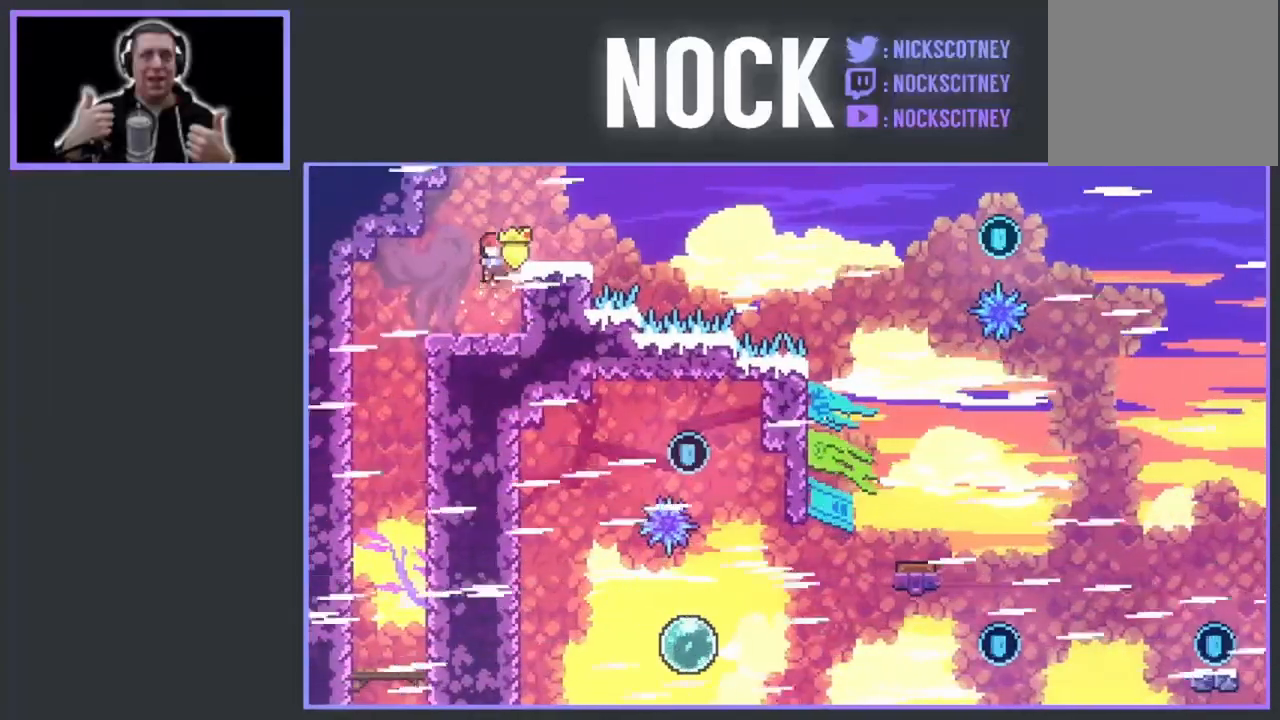
{"buttons": [], "events": [[100, "DPAD_RIGHT", "down"], [267, "DPAD_RIGHT", "up"]]}
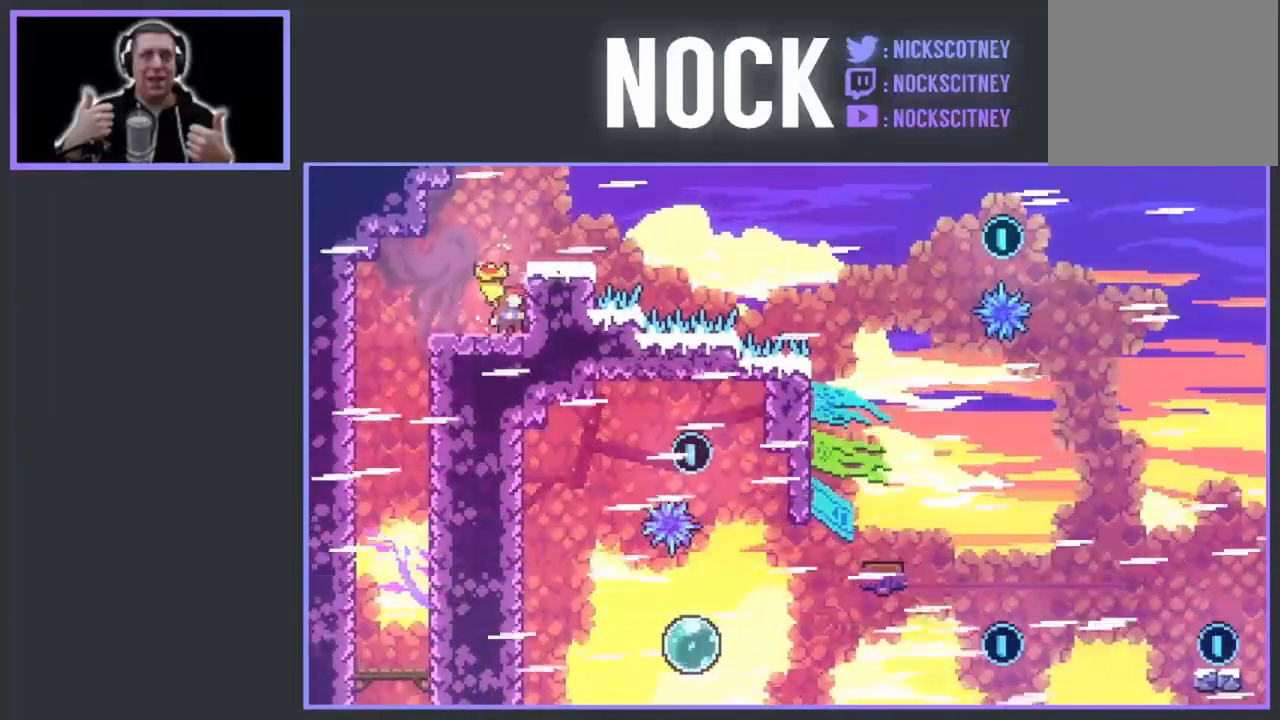
{"buttons": [], "events": []}
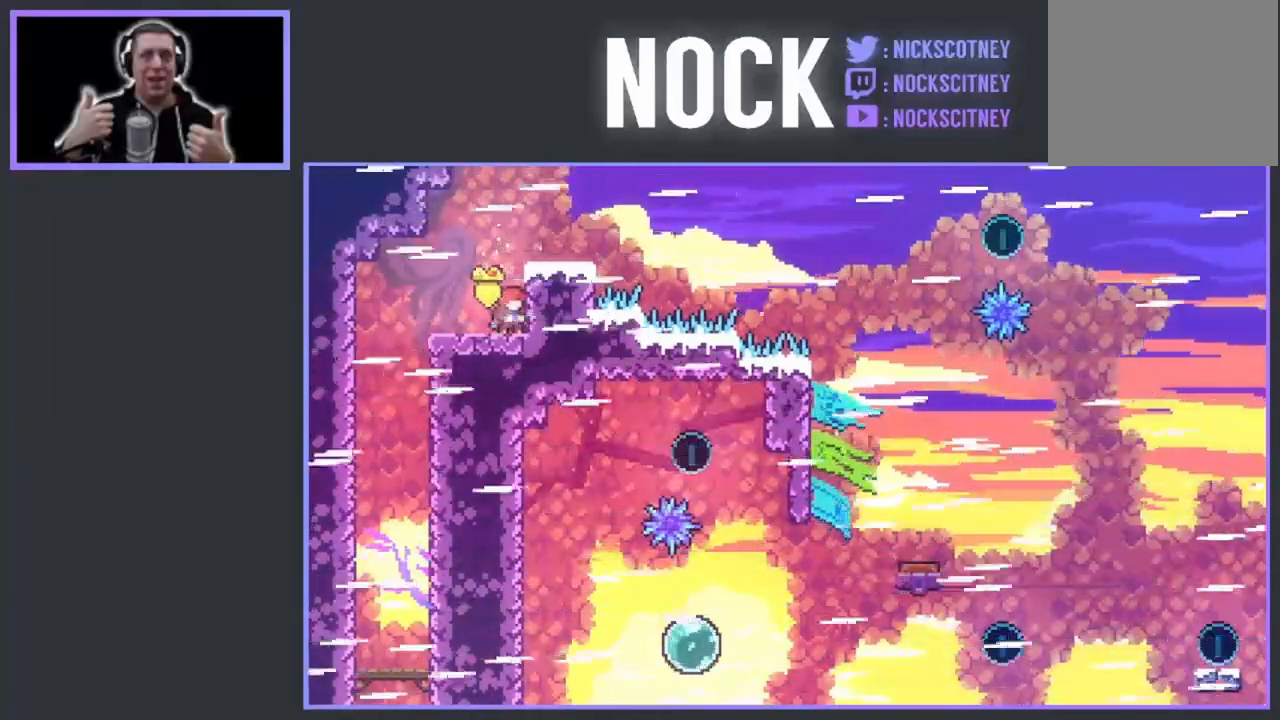
{"buttons": [], "events": []}
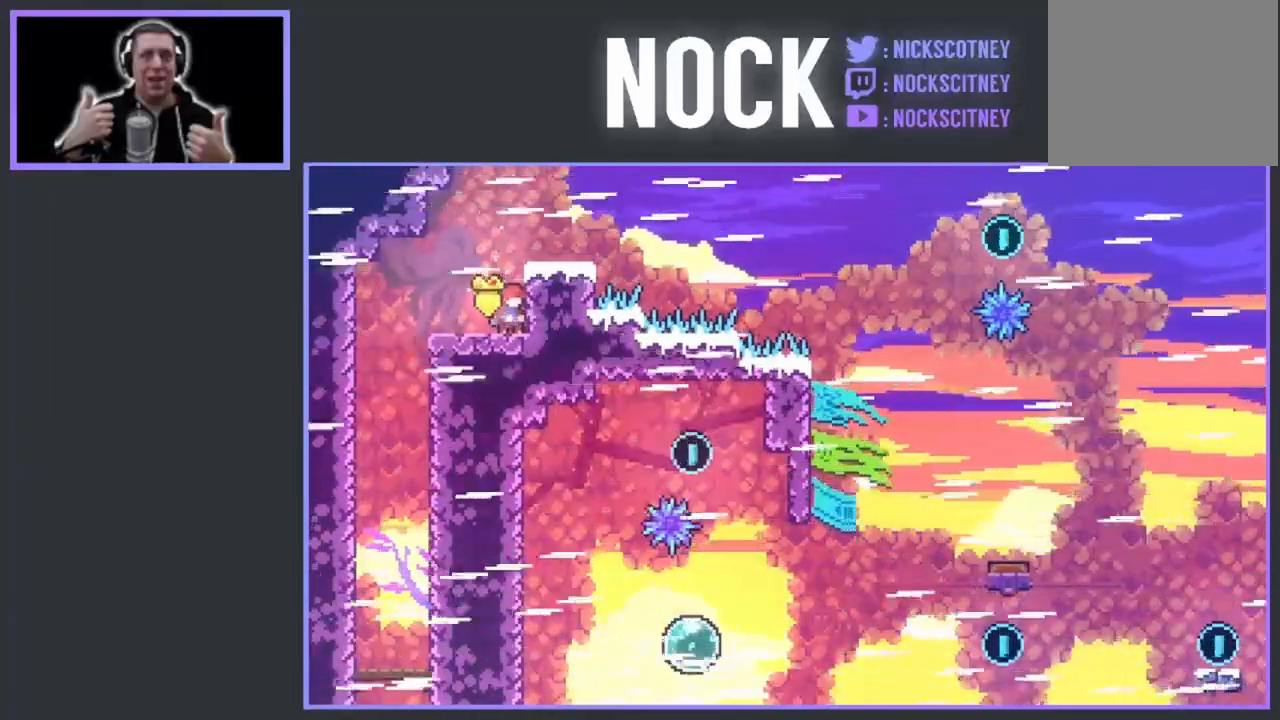
{"buttons": [], "events": []}
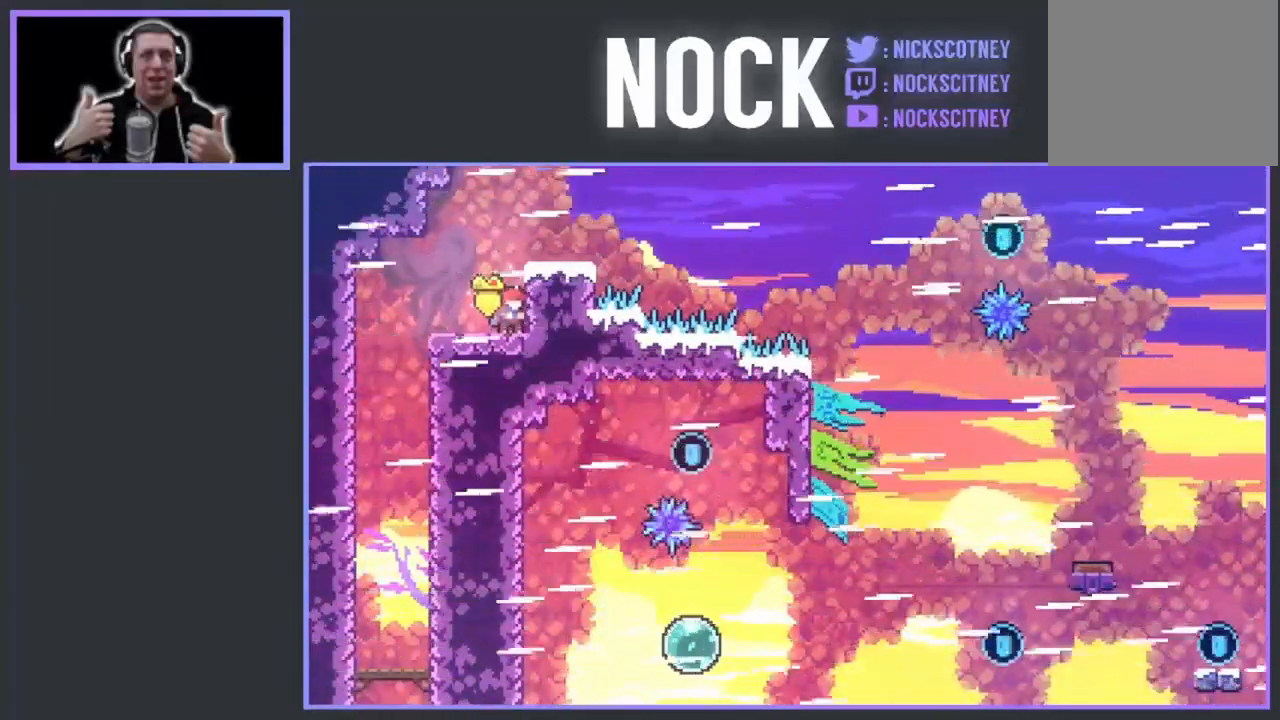
{"buttons": ["CROSS"], "events": [[417, "CROSS", "down"]]}
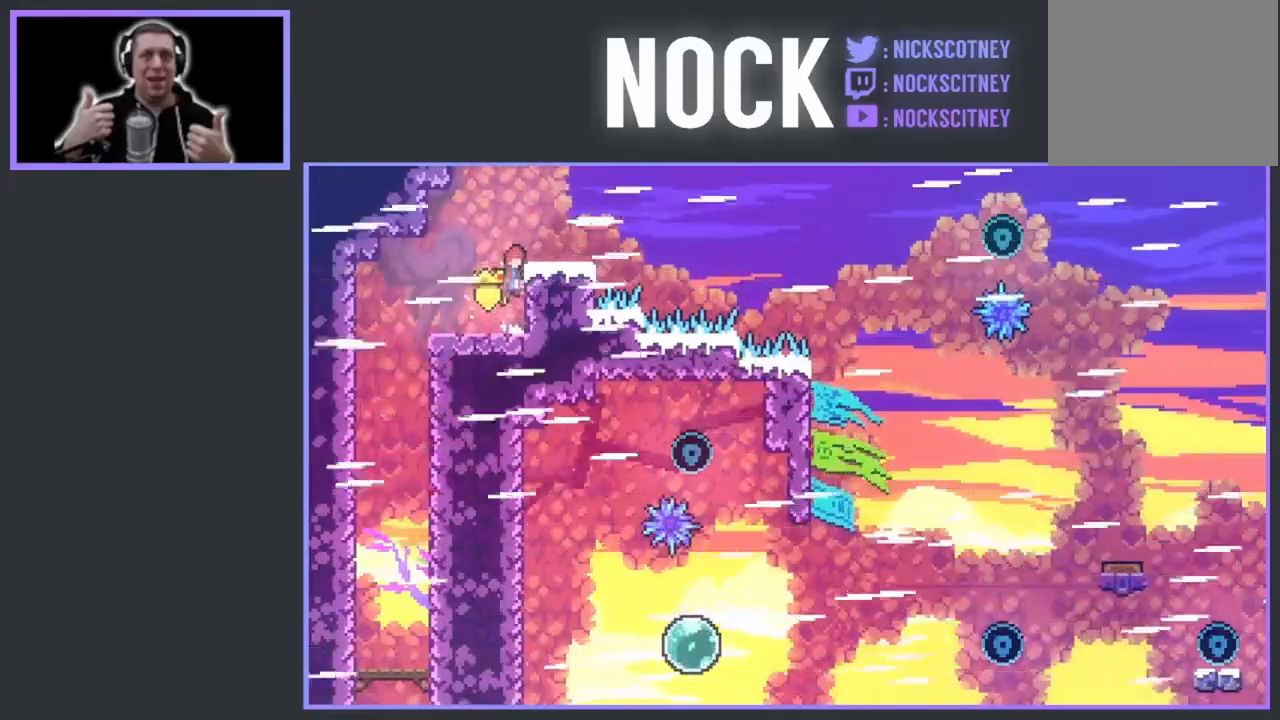
{"buttons": ["CROSS", "DPAD_RIGHT"], "events": [[33, "DPAD_RIGHT", "down"], [183, "DPAD_RIGHT", "up"], [200, "CROSS", "up"], [300, "DPAD_RIGHT", "down"], [433, "CROSS", "down"]]}
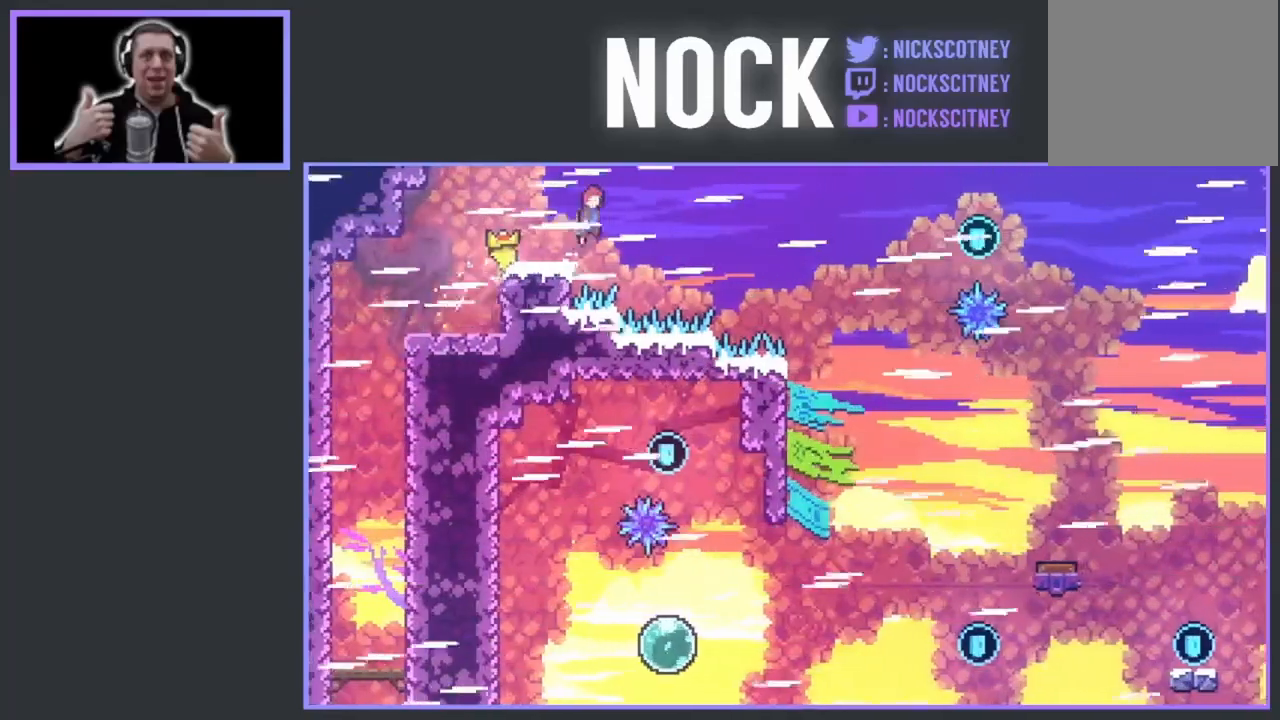
{"buttons": ["DPAD_RIGHT"], "events": [[450, "CROSS", "up"]]}
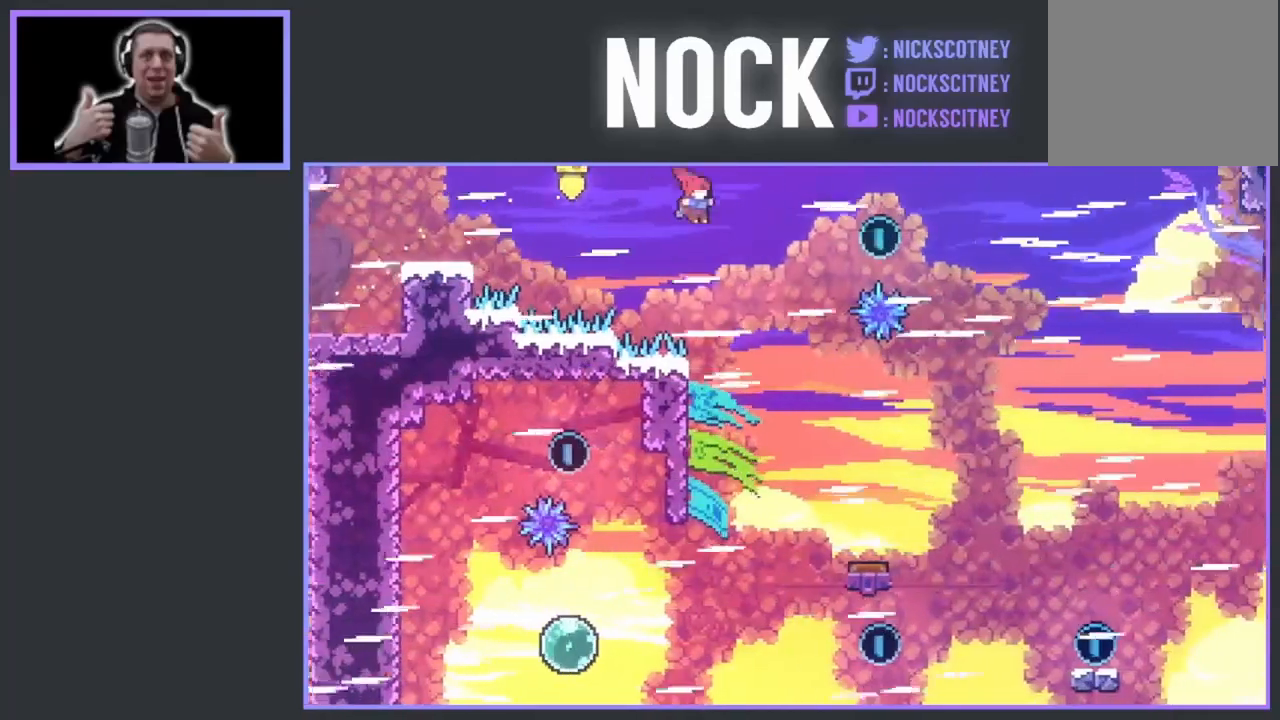
{"buttons": ["DPAD_RIGHT"], "events": [[83, "CIRCLE", "down"], [333, "CIRCLE", "up"]]}
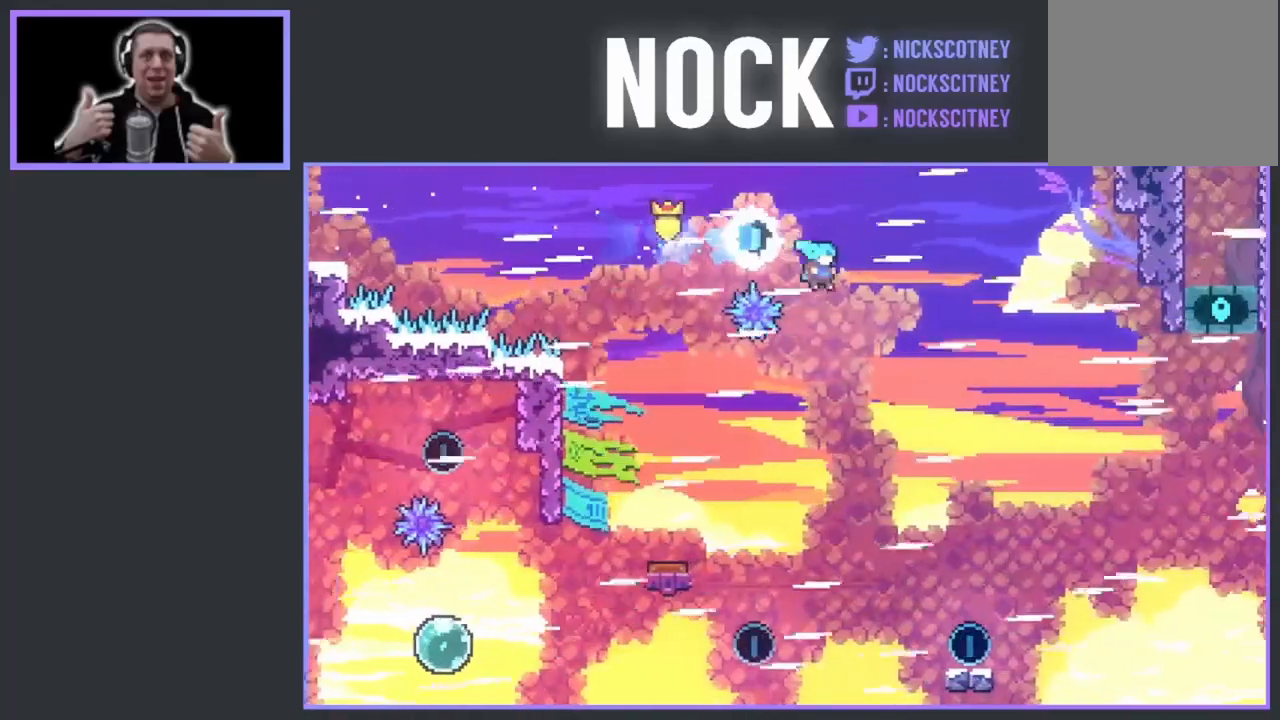
{"buttons": [], "events": [[117, "DPAD_RIGHT", "up"]]}
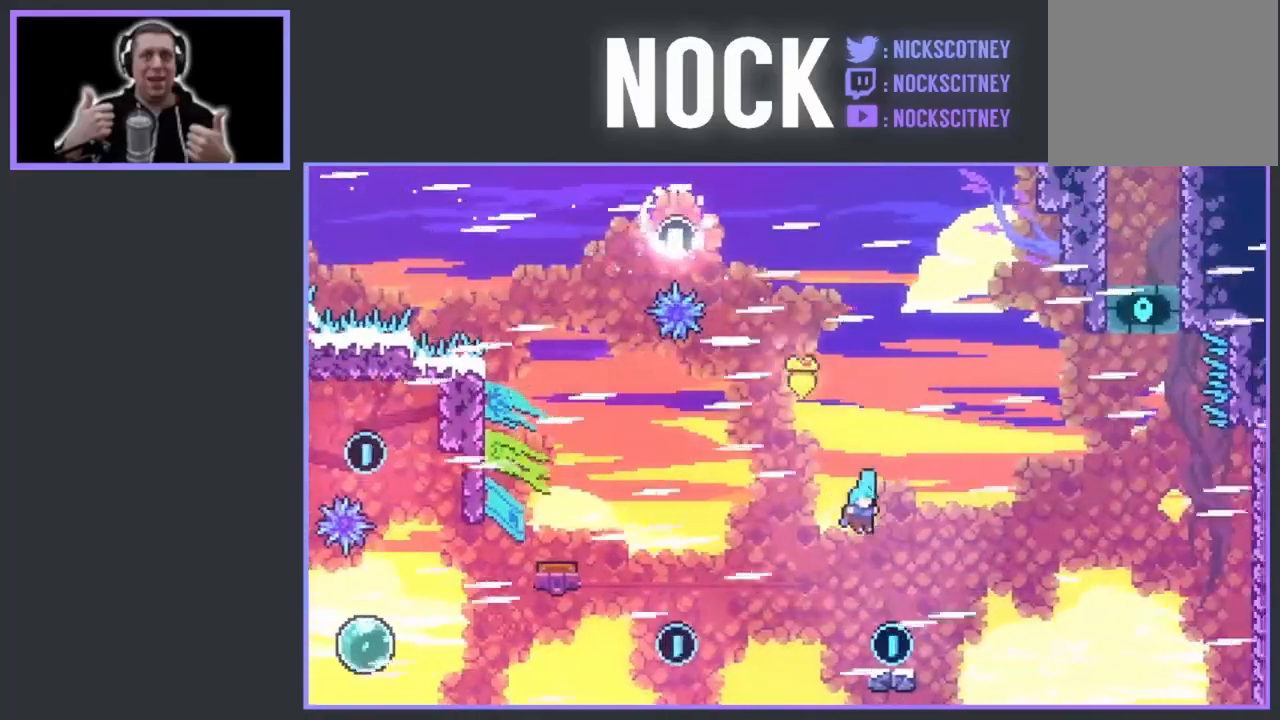
{"buttons": ["CROSS", "DPAD_UP", "DPAD_LEFT"], "events": [[333, "CROSS", "down"], [350, "DPAD_LEFT", "down"], [400, "DPAD_UP", "down"]]}
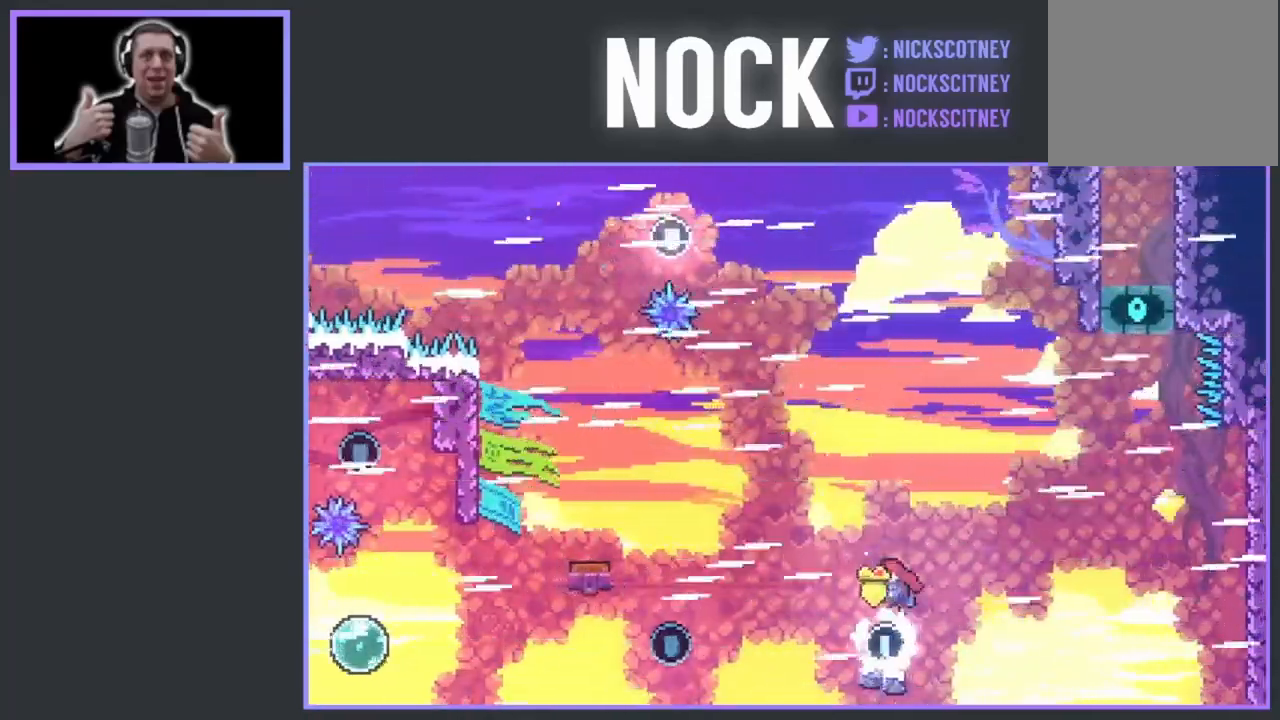
{"buttons": ["DPAD_UP", "DPAD_LEFT"], "events": [[150, "CROSS", "up"], [267, "CIRCLE", "down"], [433, "CIRCLE", "up"]]}
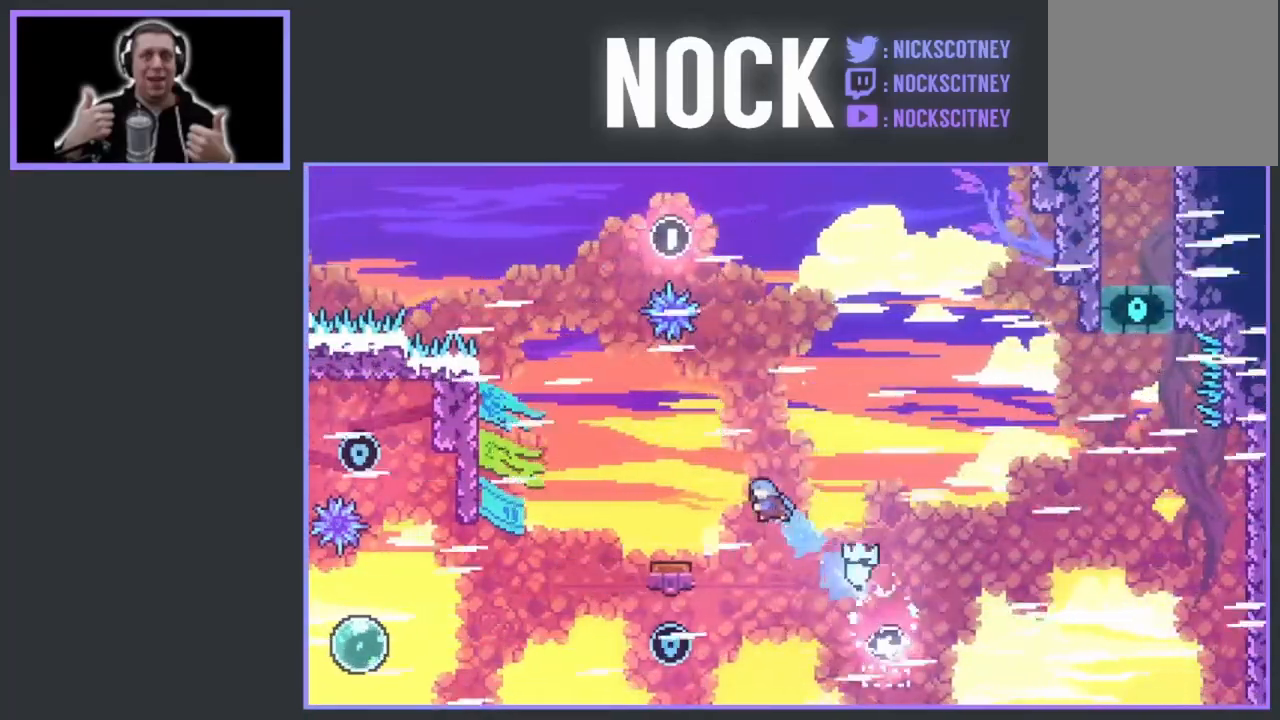
{"buttons": [], "events": [[167, "DPAD_UP", "up"], [250, "DPAD_LEFT", "up"]]}
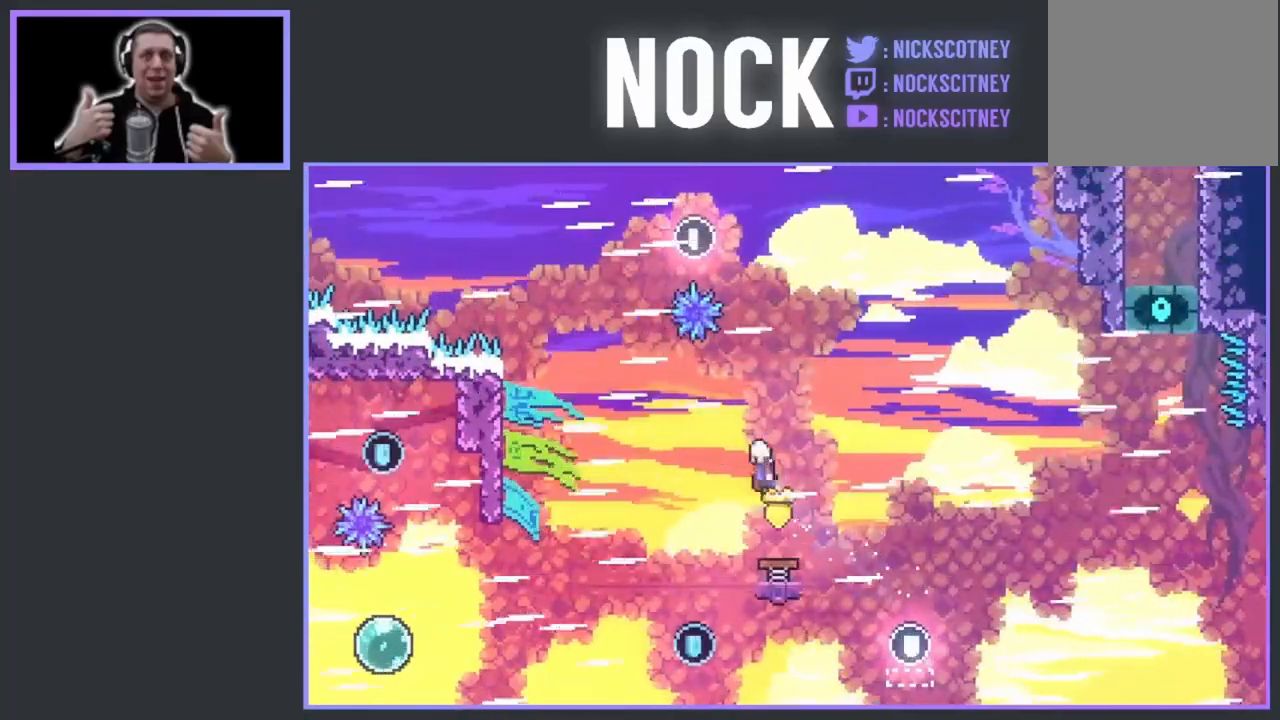
{"buttons": ["DPAD_LEFT"], "events": [[383, "DPAD_LEFT", "down"]]}
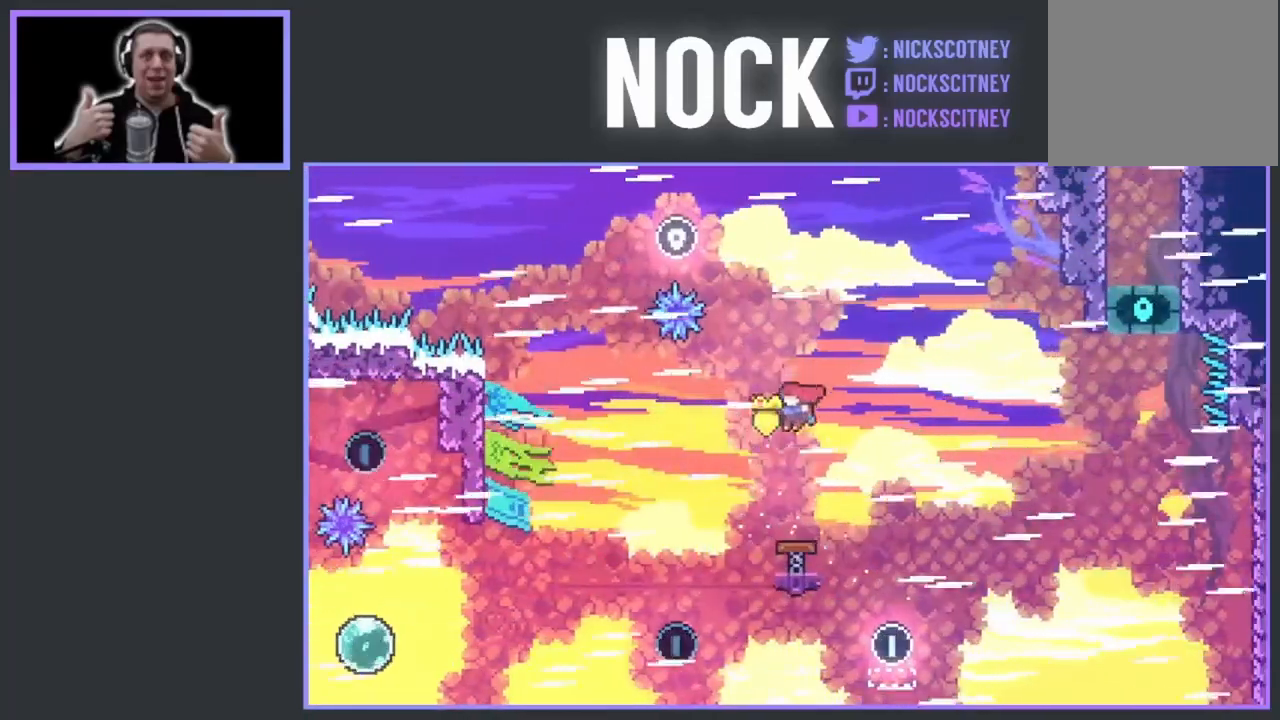
{"buttons": [], "events": [[250, "DPAD_LEFT", "up"]]}
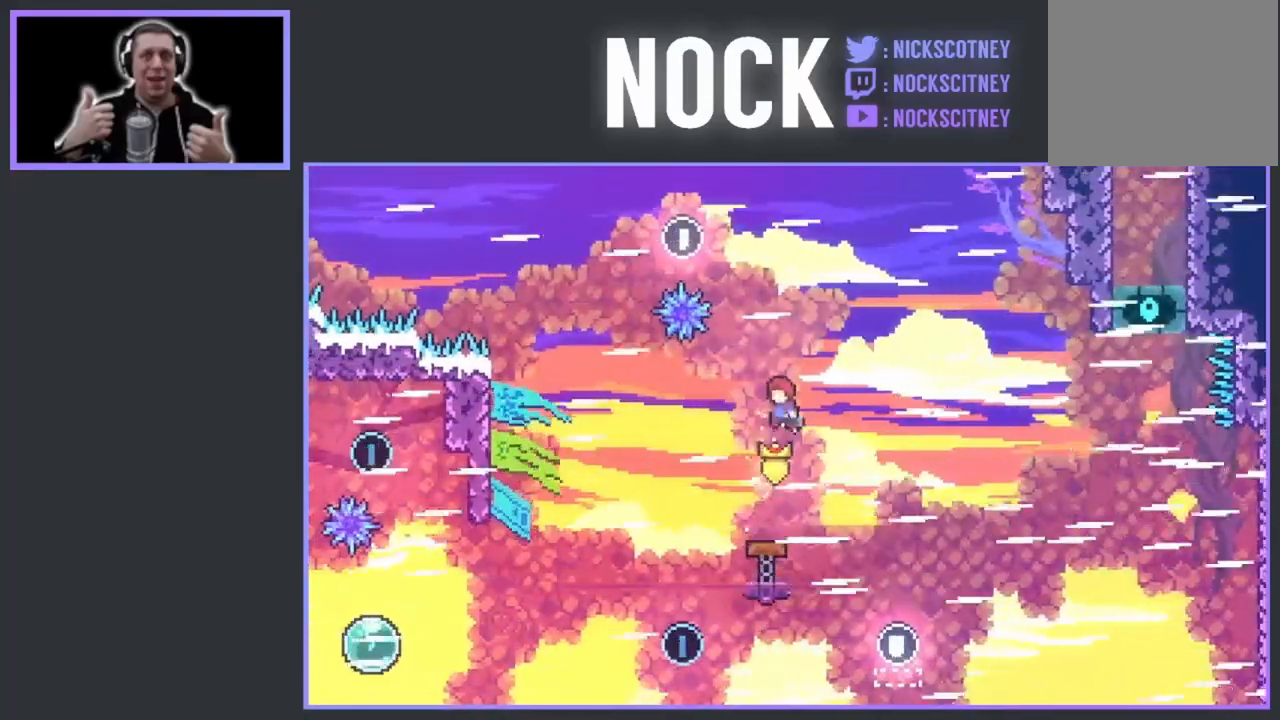
{"buttons": ["DPAD_LEFT"], "events": [[33, "DPAD_LEFT", "down"], [283, "DPAD_LEFT", "up"], [350, "DPAD_LEFT", "down"]]}
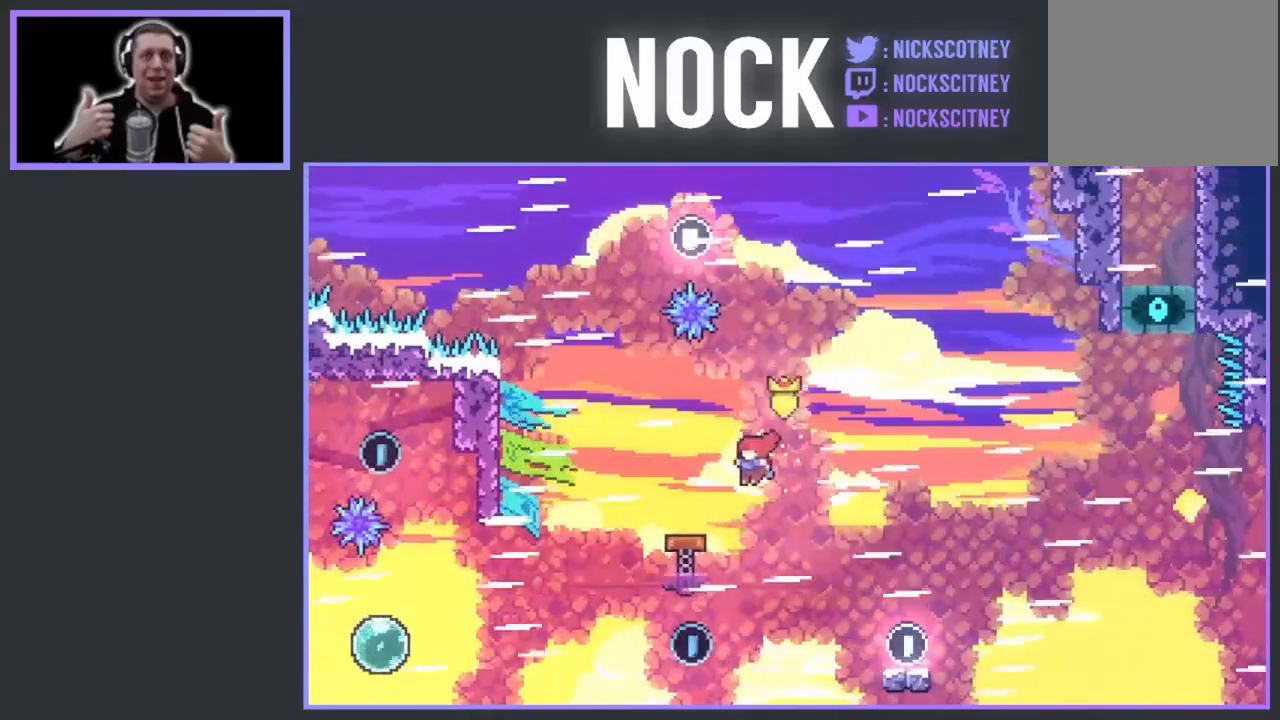
{"buttons": ["CIRCLE", "DPAD_UP", "DPAD_LEFT"], "events": [[17, "DPAD_LEFT", "up"], [67, "DPAD_LEFT", "down"], [150, "DPAD_UP", "down"], [300, "CIRCLE", "down"]]}
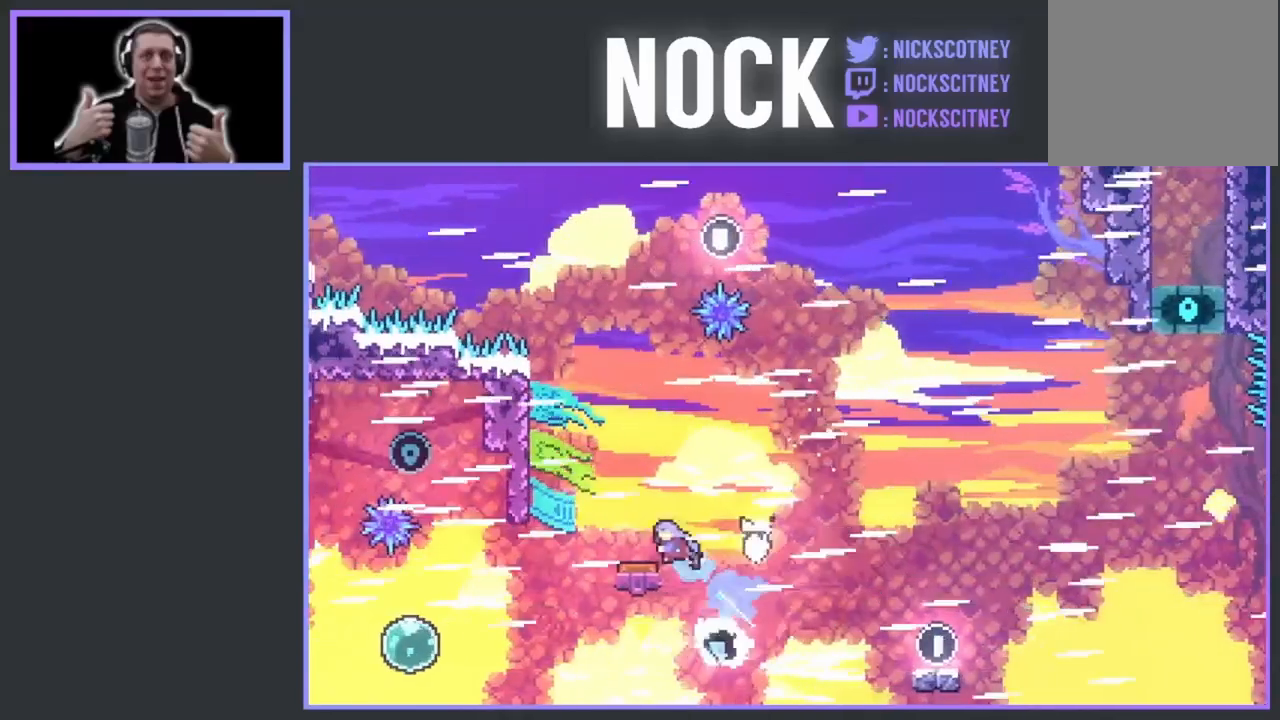
{"buttons": ["DPAD_LEFT"], "events": [[100, "CIRCLE", "up"], [133, "DPAD_UP", "up"], [267, "DPAD_LEFT", "up"], [350, "DPAD_LEFT", "down"]]}
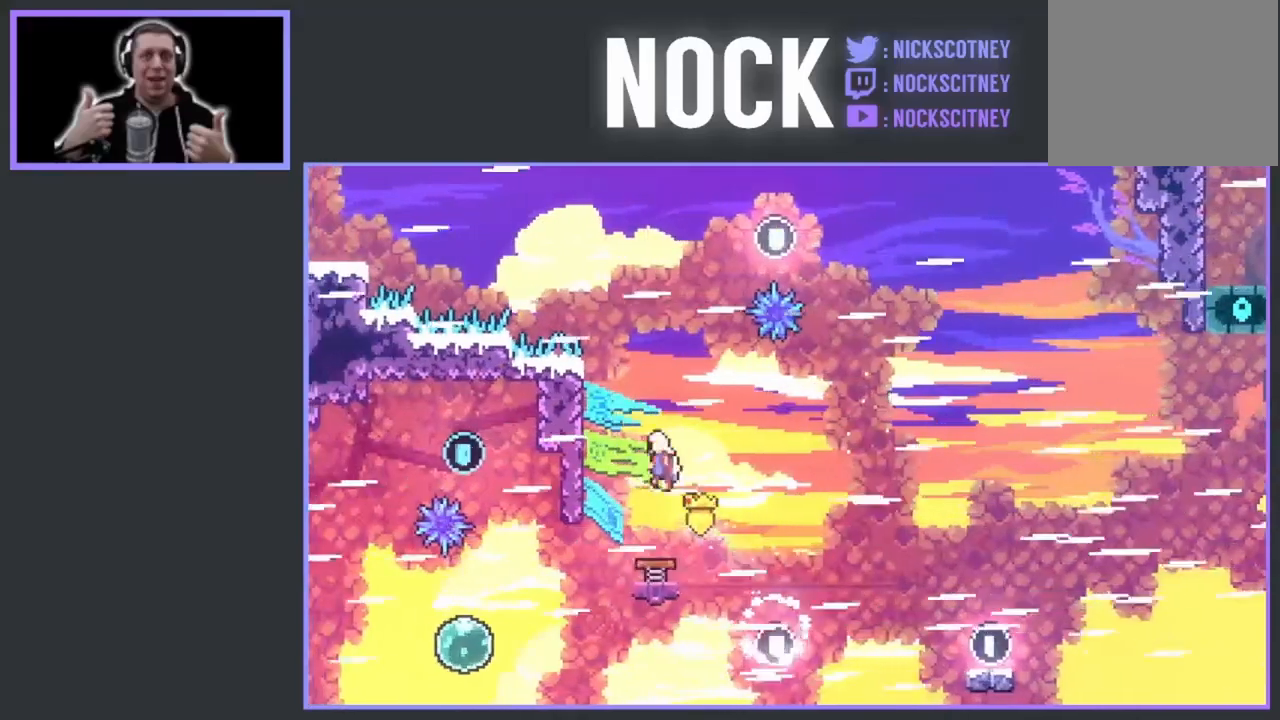
{"buttons": [], "events": [[117, "DPAD_LEFT", "up"], [267, "DPAD_LEFT", "down"], [417, "DPAD_LEFT", "up"]]}
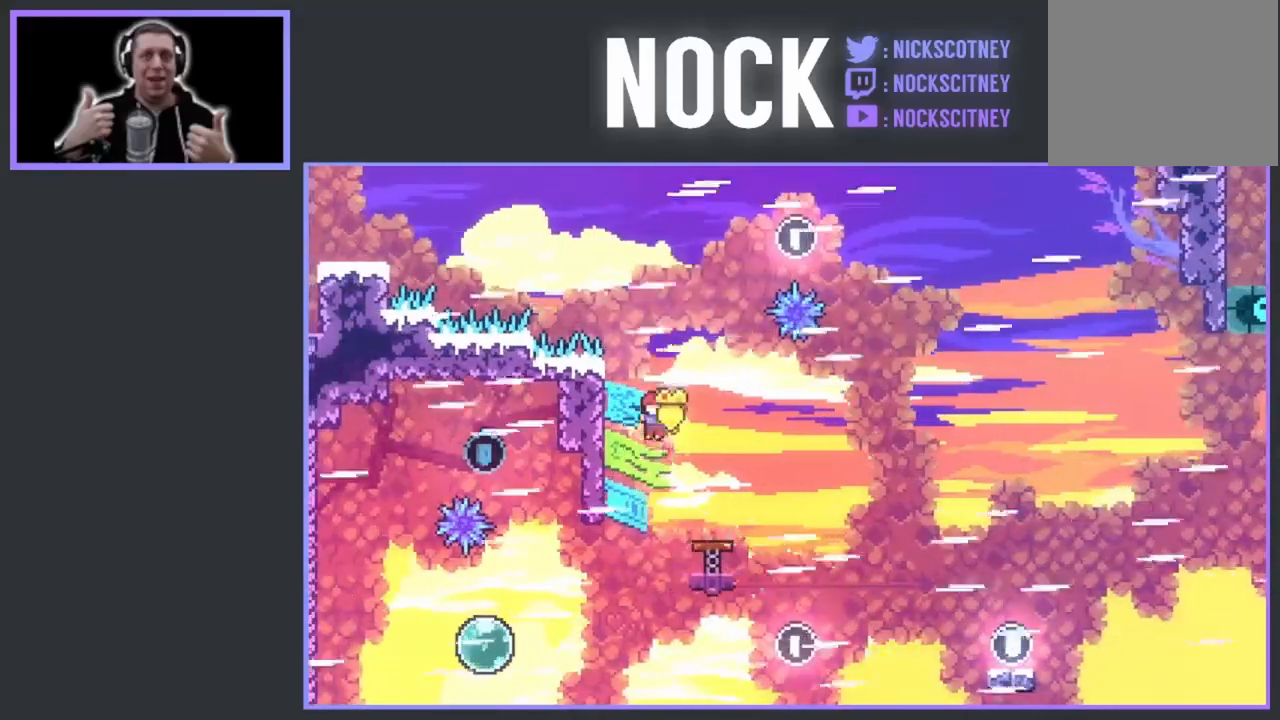
{"buttons": ["CIRCLE", "R2", "DPAD_LEFT"], "events": [[33, "DPAD_LEFT", "down"], [417, "R2", "down"], [450, "CIRCLE", "down"]]}
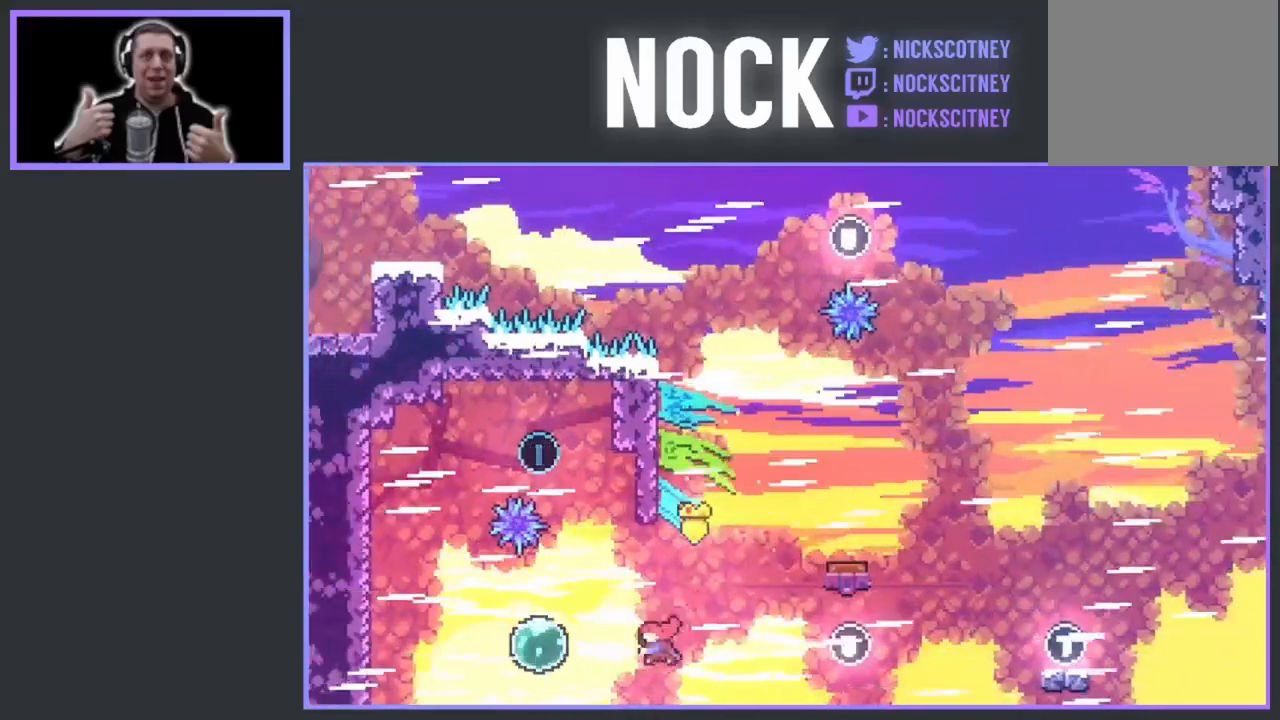
{"buttons": ["R2", "DPAD_LEFT"], "events": [[150, "CIRCLE", "up"]]}
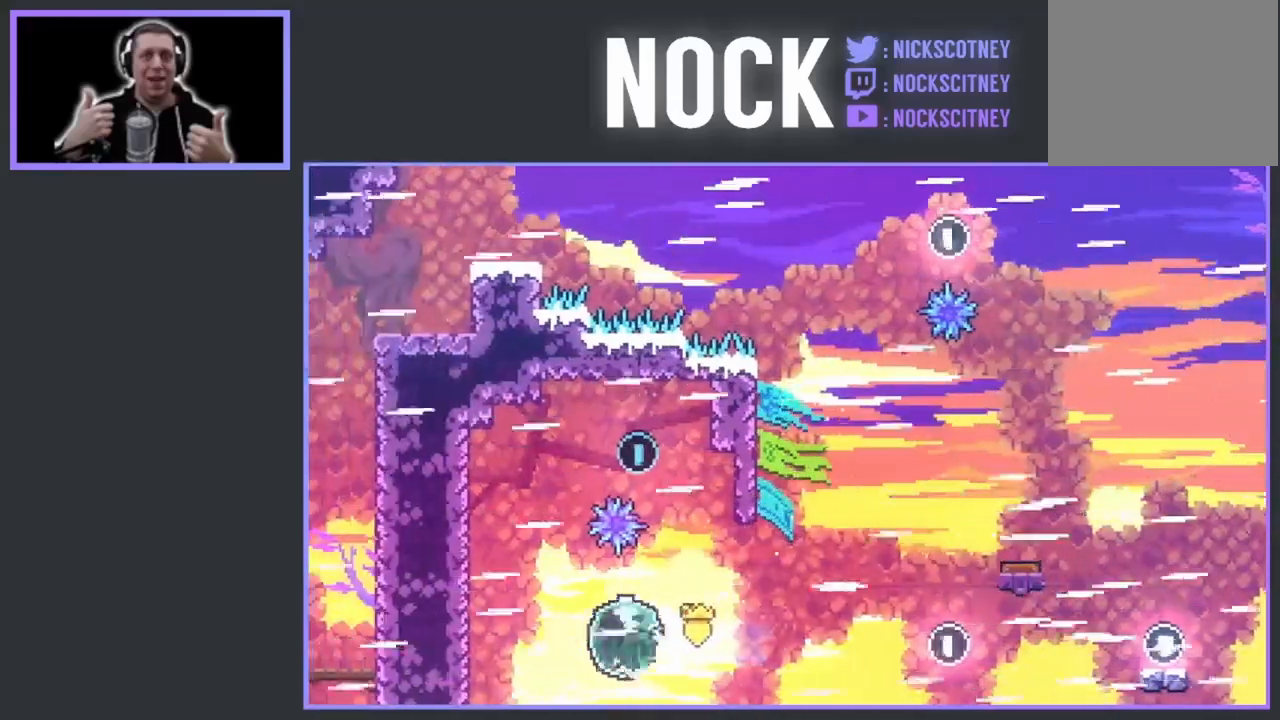
{"buttons": ["R2", "DPAD_UP"], "events": [[200, "DPAD_UP", "down"], [383, "DPAD_LEFT", "up"]]}
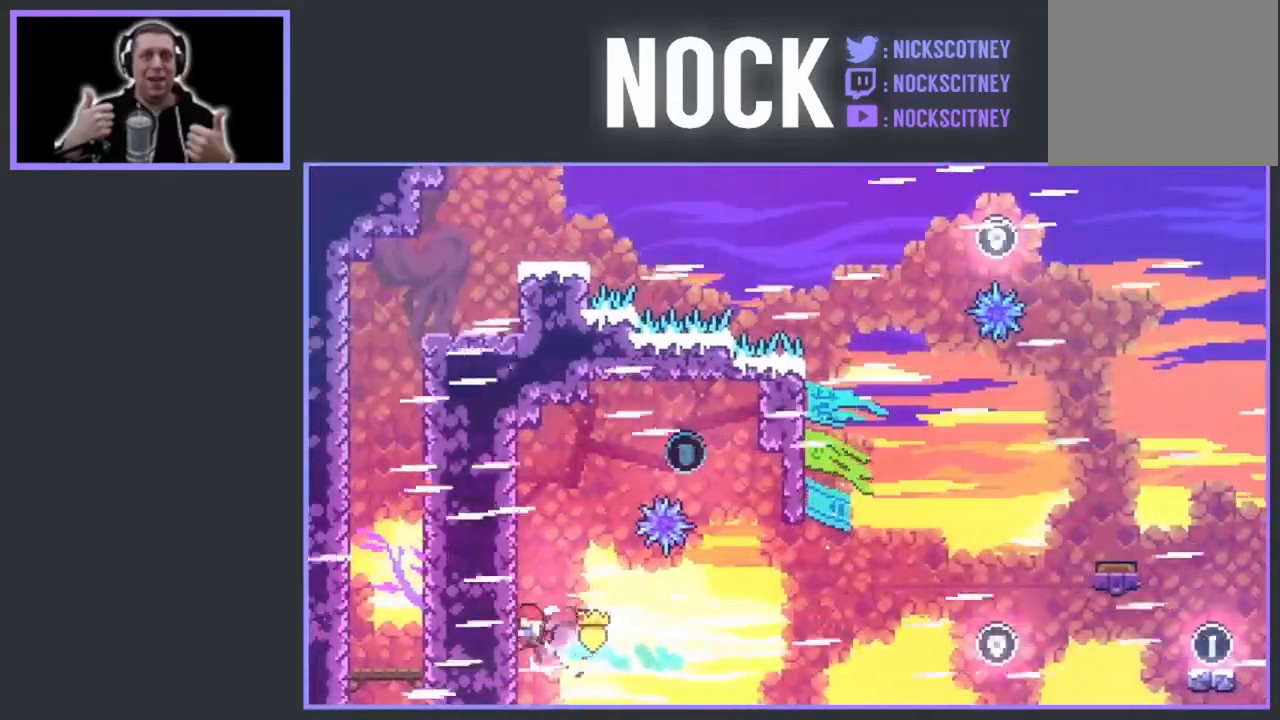
{"buttons": ["R2", "DPAD_UP"], "events": []}
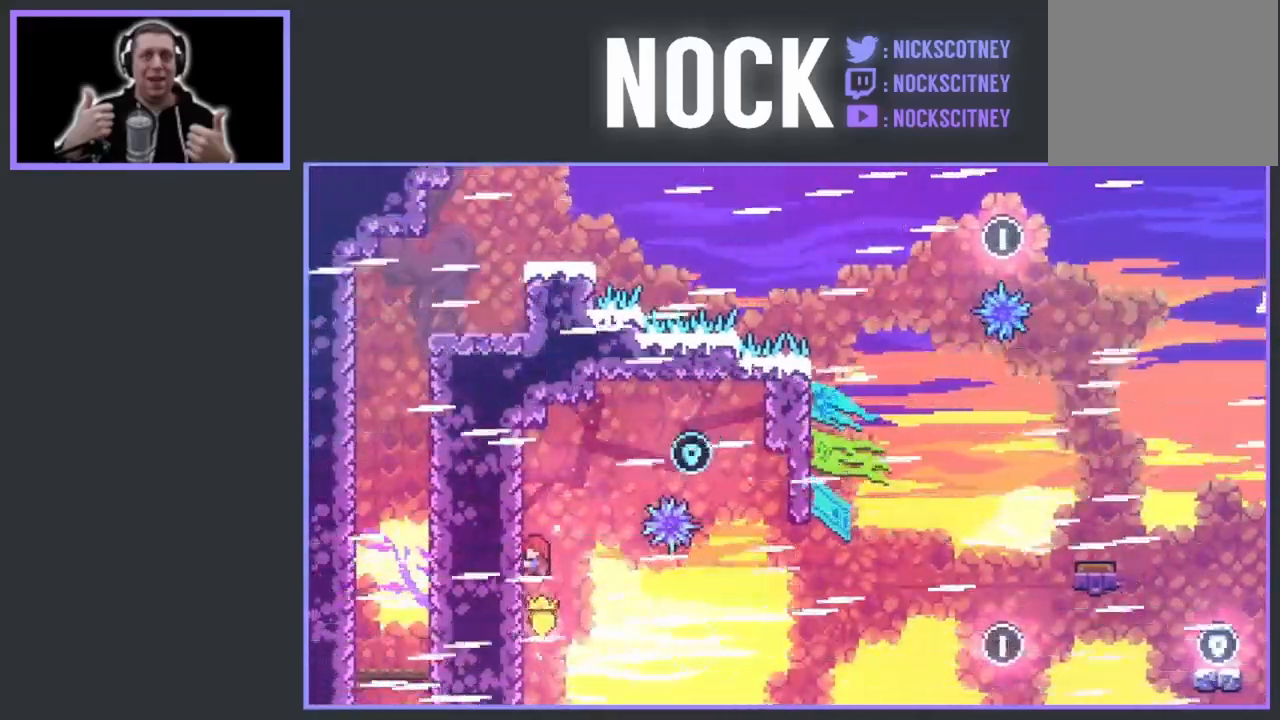
{"buttons": ["R2"], "events": [[467, "DPAD_UP", "up"]]}
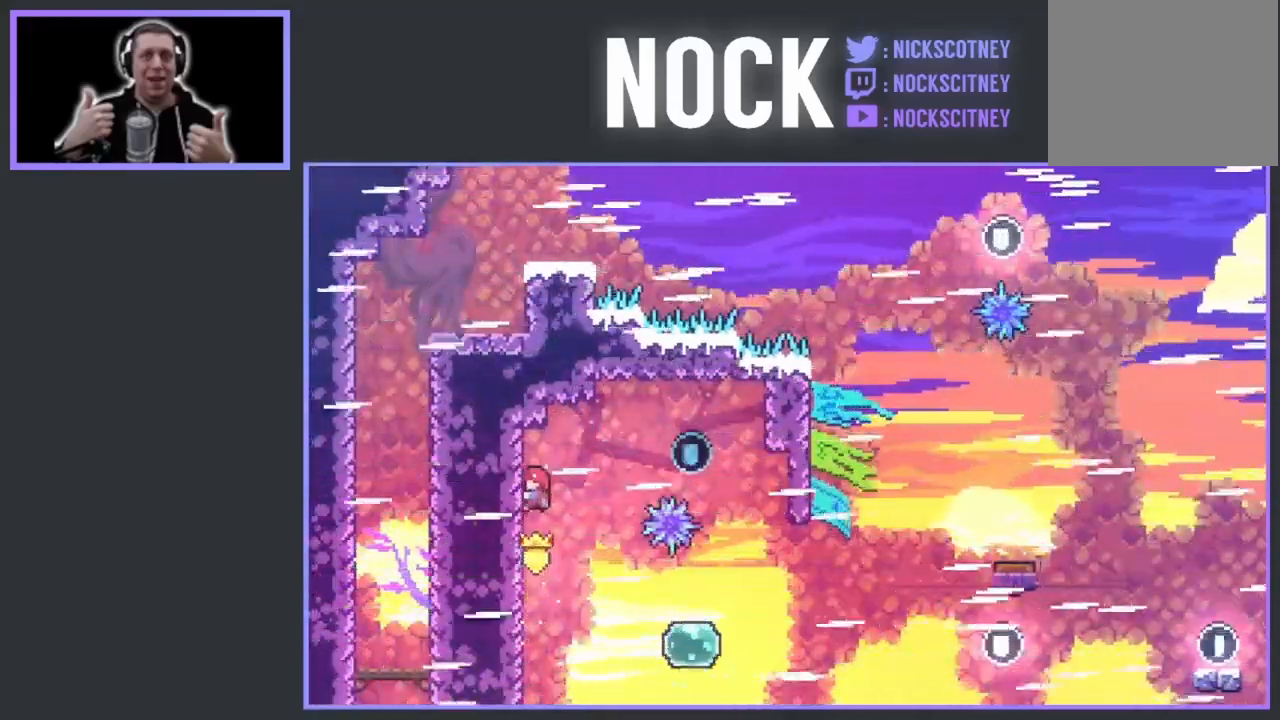
{"buttons": ["CROSS", "R2", "DPAD_RIGHT"], "events": [[450, "DPAD_RIGHT", "down"], [500, "CROSS", "down"]]}